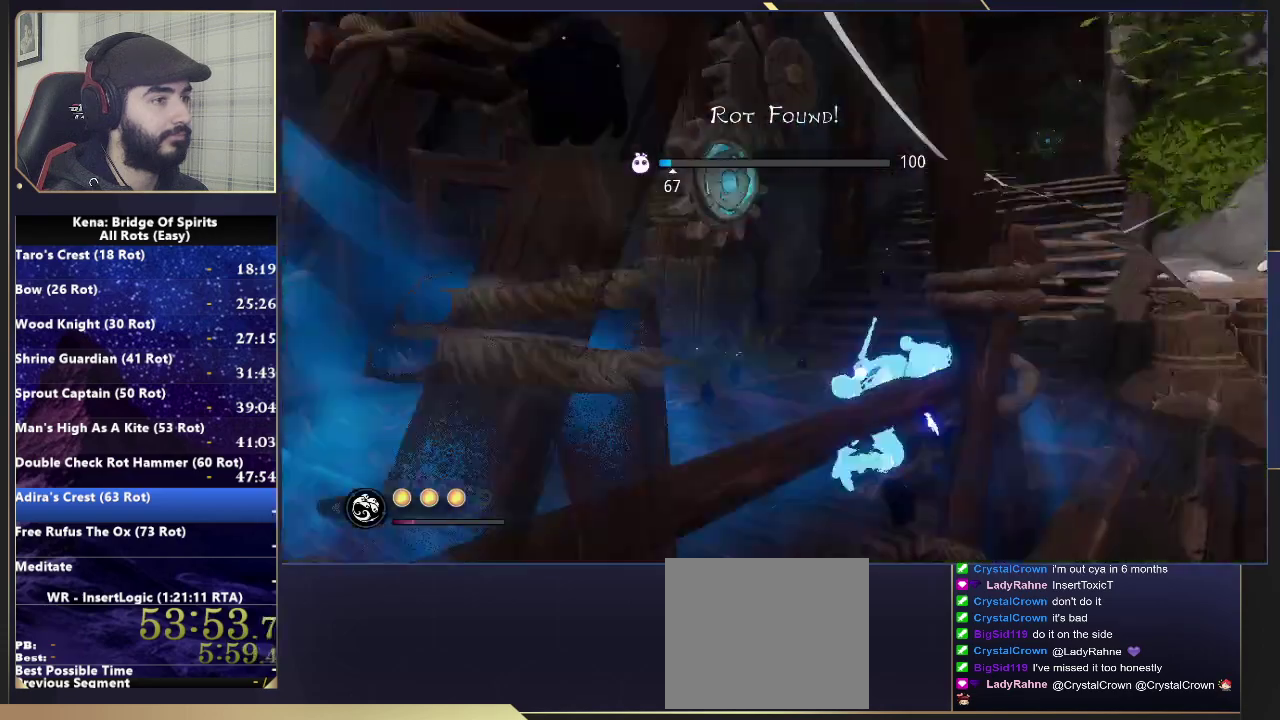
Gameplay with a controller (PlayStation layout); each line is a JSON object with the inputs held at the frame after it. "events" lists button and stick changes between this image and that frame as [ms after this image, input, new state], when the widget could be followed in between. Not read: L1 R1.
{"buttons": [], "left_stick": "up-left", "right_stick": "center"}
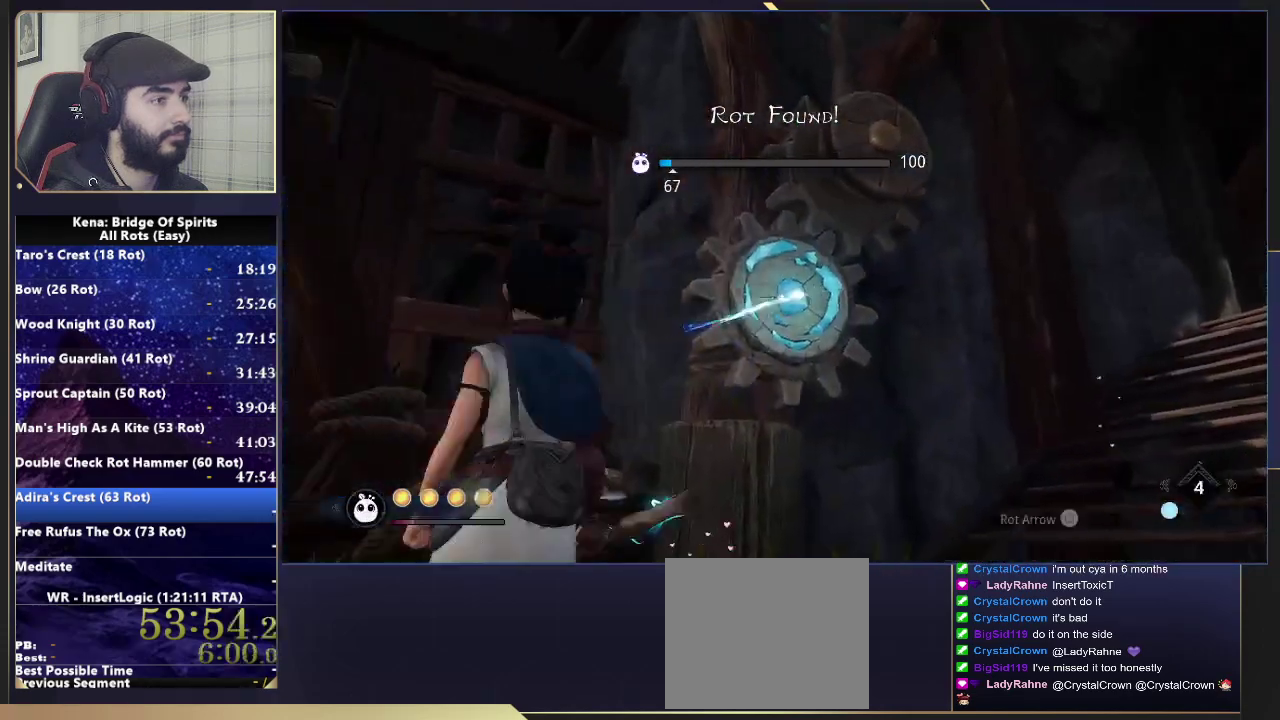
{"buttons": [], "left_stick": "down", "right_stick": "center", "events": [[67, "left_stick", "left"], [200, "left_stick", "down-left"], [267, "right_stick", "down"], [283, "left_stick", "up-right"], [400, "left_stick", "down-left"], [417, "right_stick", "center"], [450, "left_stick", "down"]]}
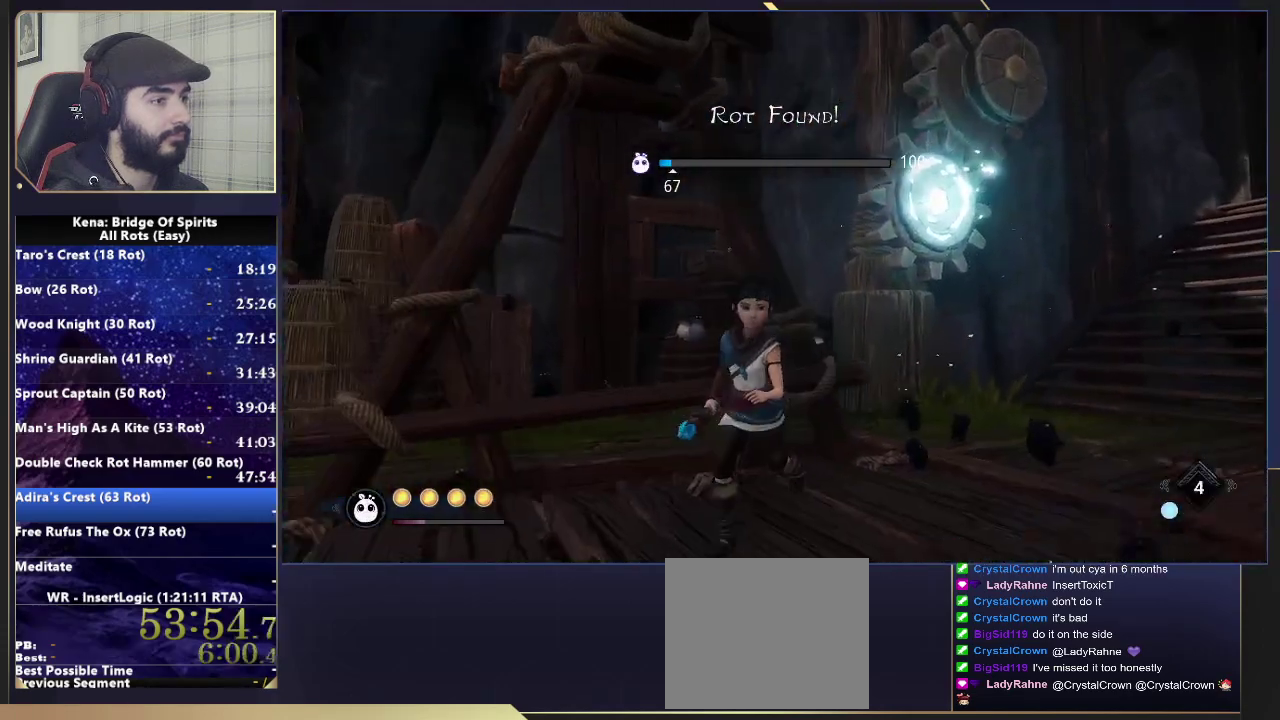
{"buttons": [], "left_stick": "up-right", "right_stick": "right", "events": [[83, "left_stick", "center"], [167, "right_stick", "up-left"], [217, "left_stick", "right"], [383, "right_stick", "down-right"], [433, "right_stick", "right"], [467, "left_stick", "up-right"]]}
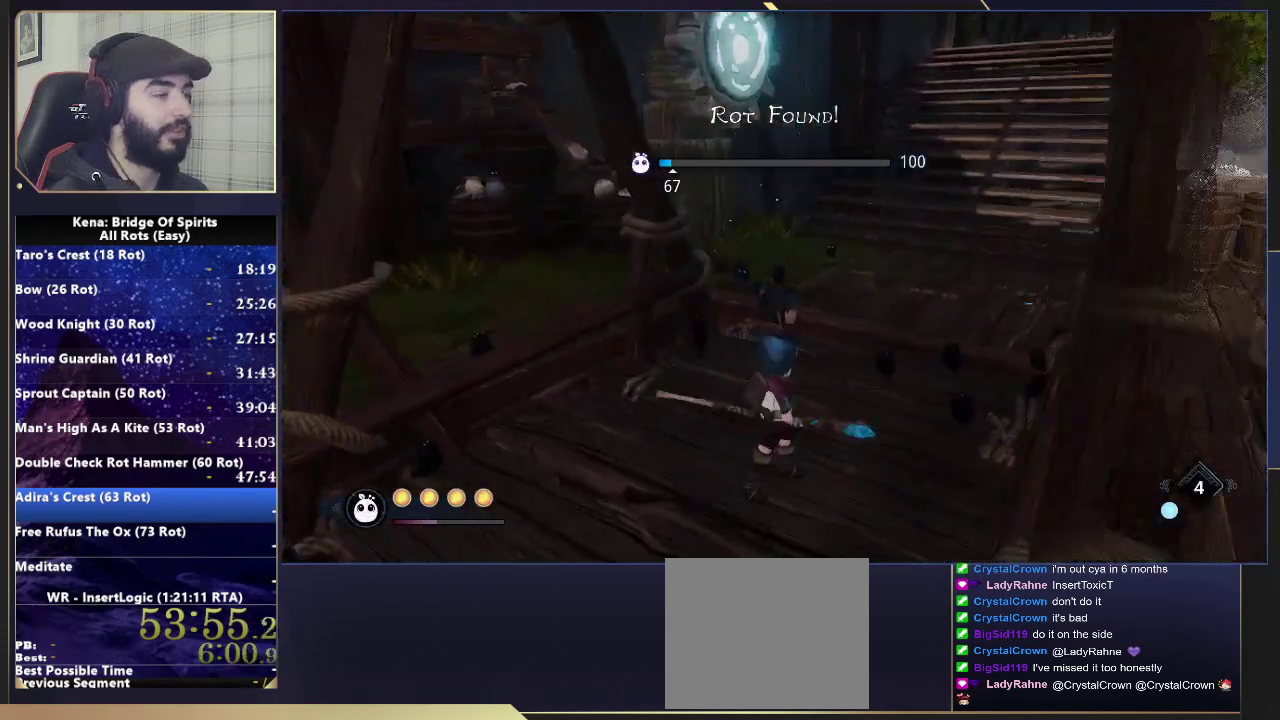
{"buttons": [], "left_stick": "center", "right_stick": "center", "events": [[17, "left_stick", "down-left"], [133, "right_stick", "center"], [150, "left_stick", "center"]]}
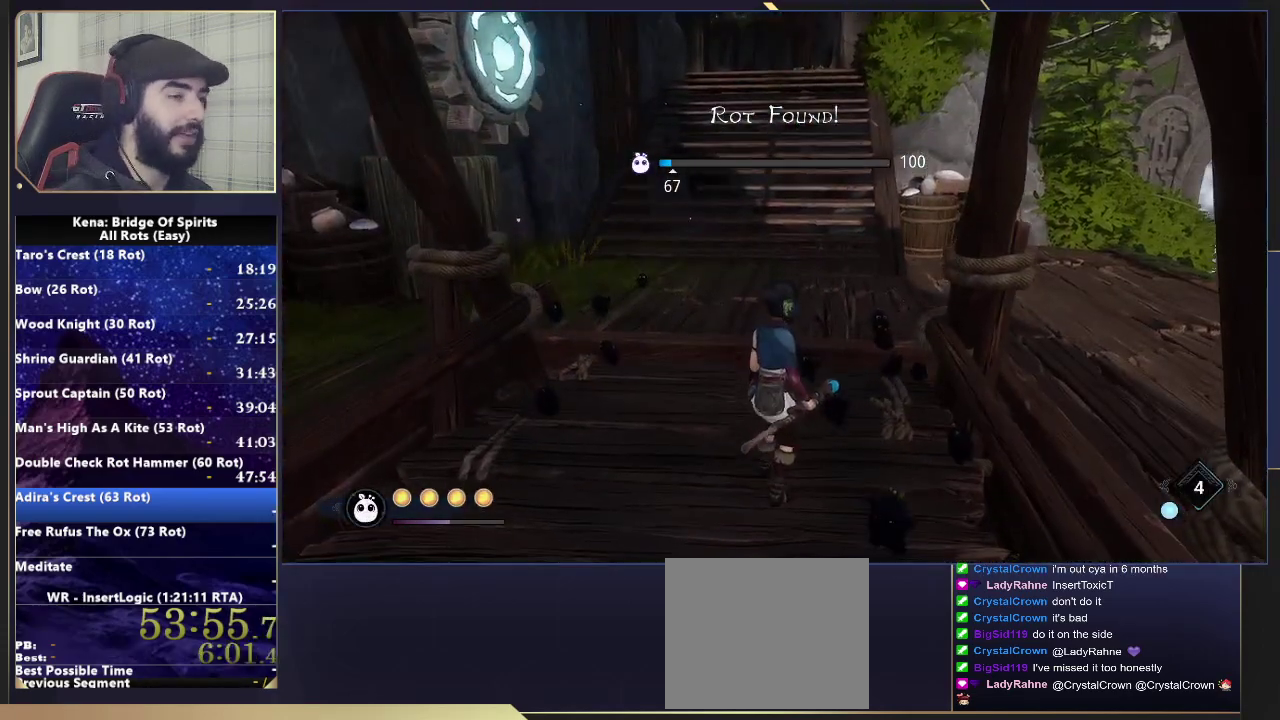
{"buttons": [], "left_stick": "center", "right_stick": "center", "events": []}
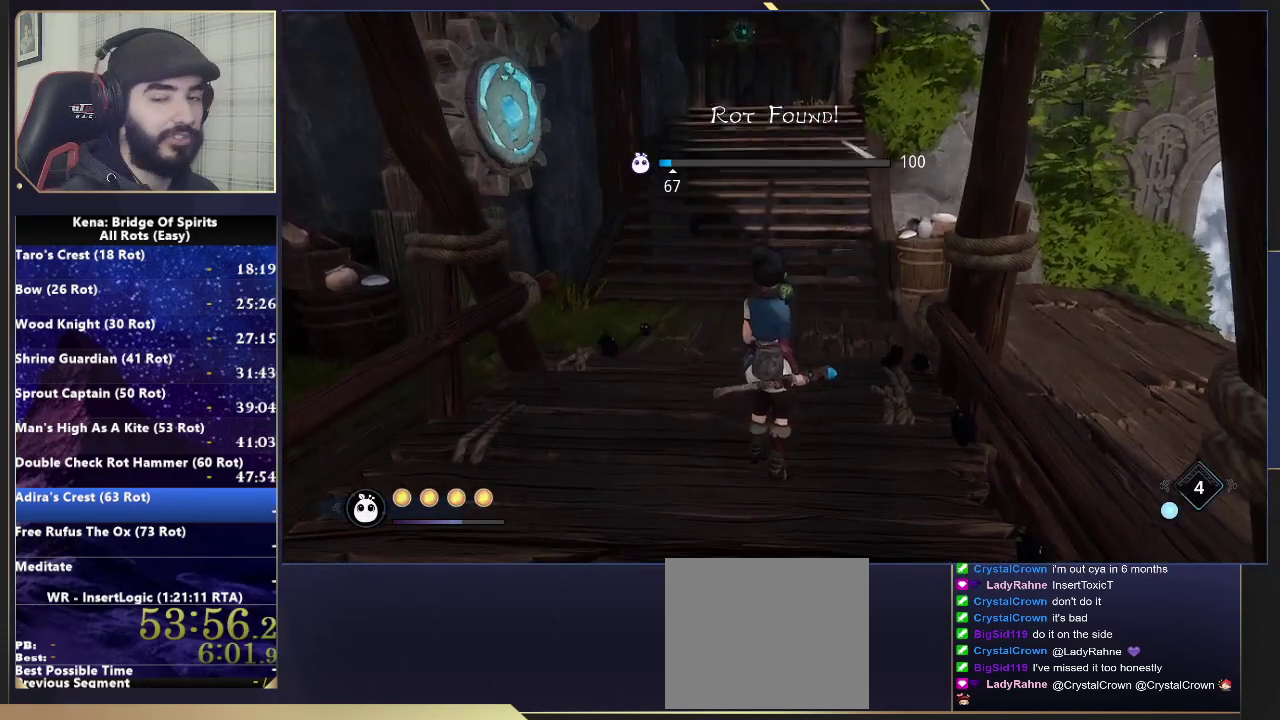
{"buttons": [], "left_stick": "center", "right_stick": "center", "events": []}
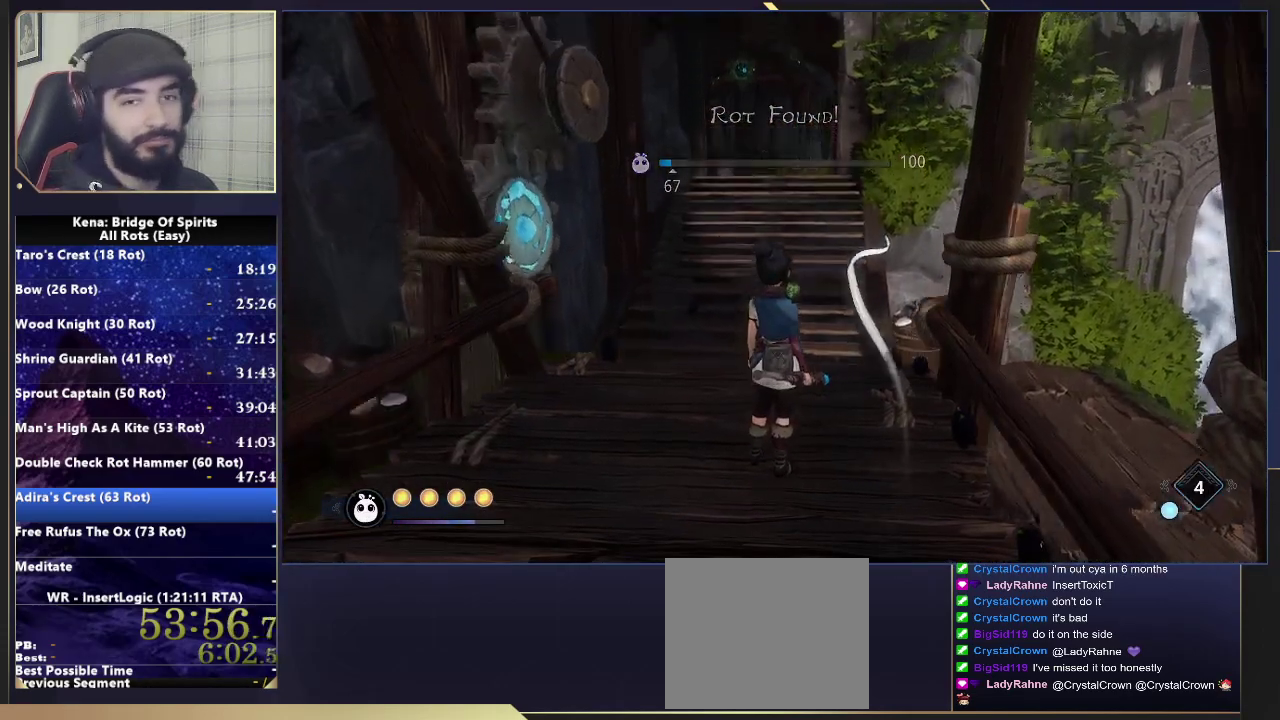
{"buttons": [], "left_stick": "center", "right_stick": "center", "events": []}
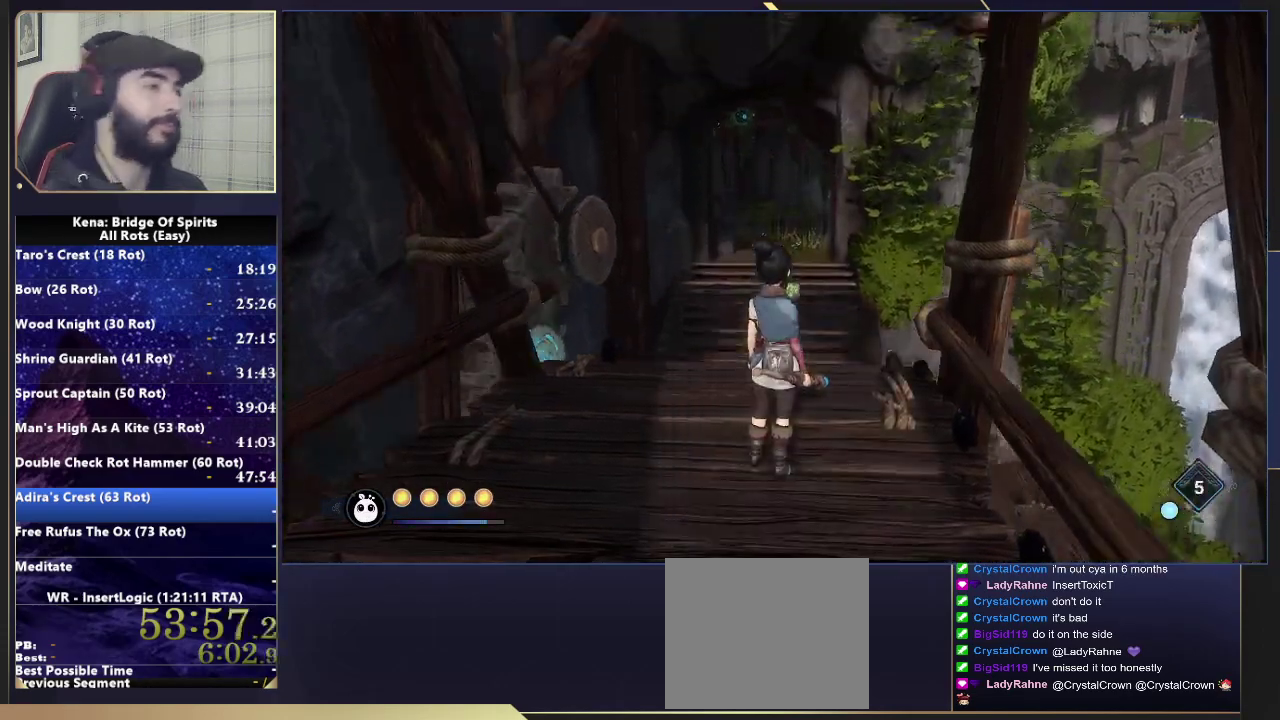
{"buttons": [], "left_stick": "center", "right_stick": "center", "events": []}
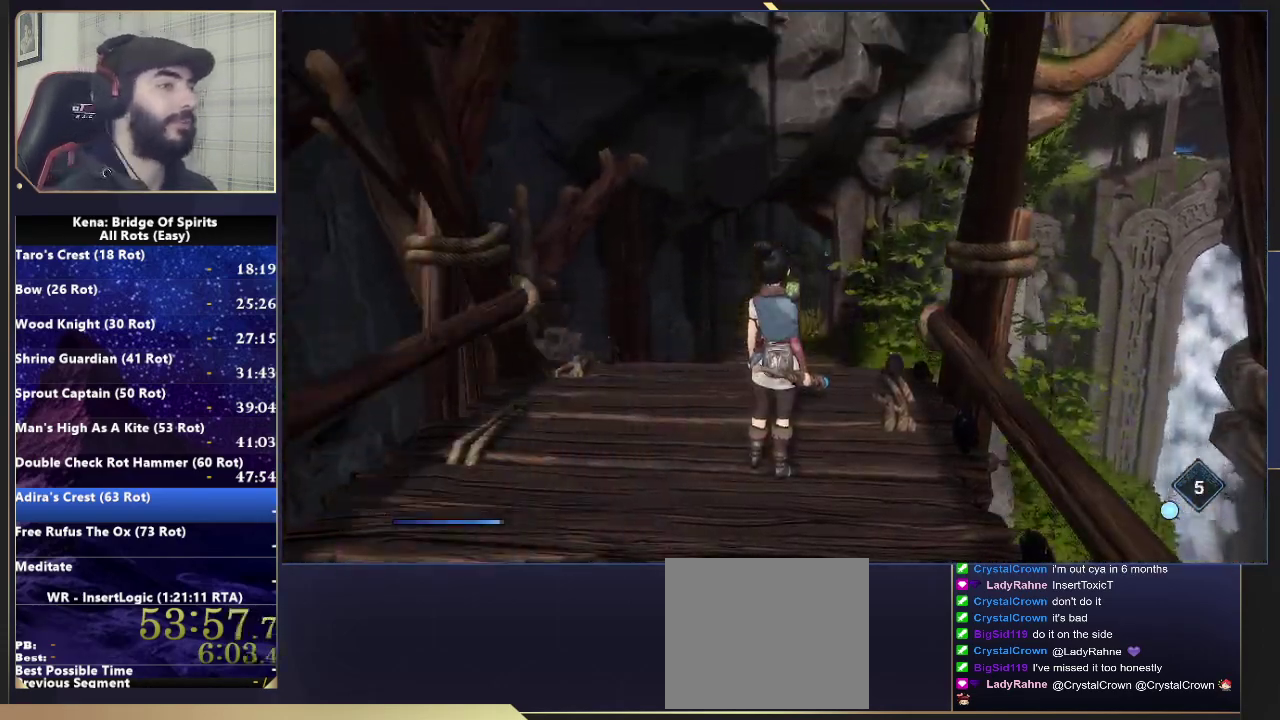
{"buttons": [], "left_stick": "center", "right_stick": "center", "events": []}
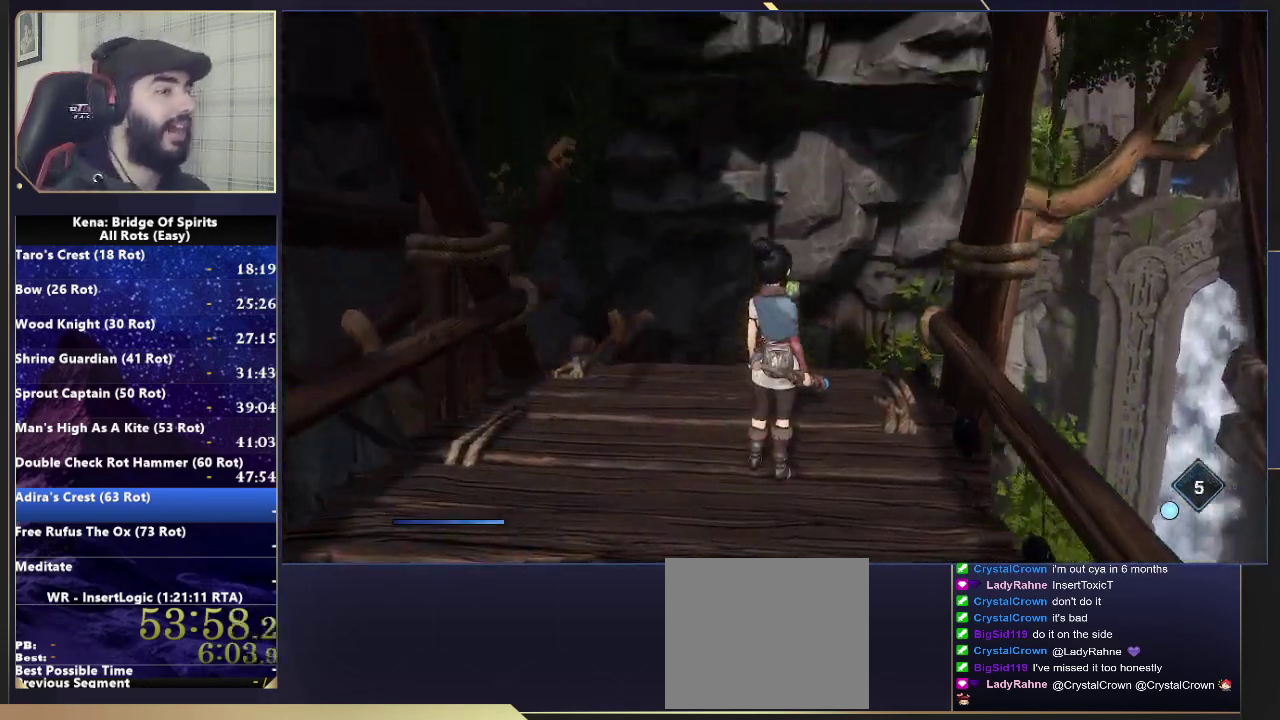
{"buttons": [], "left_stick": "center", "right_stick": "center", "events": []}
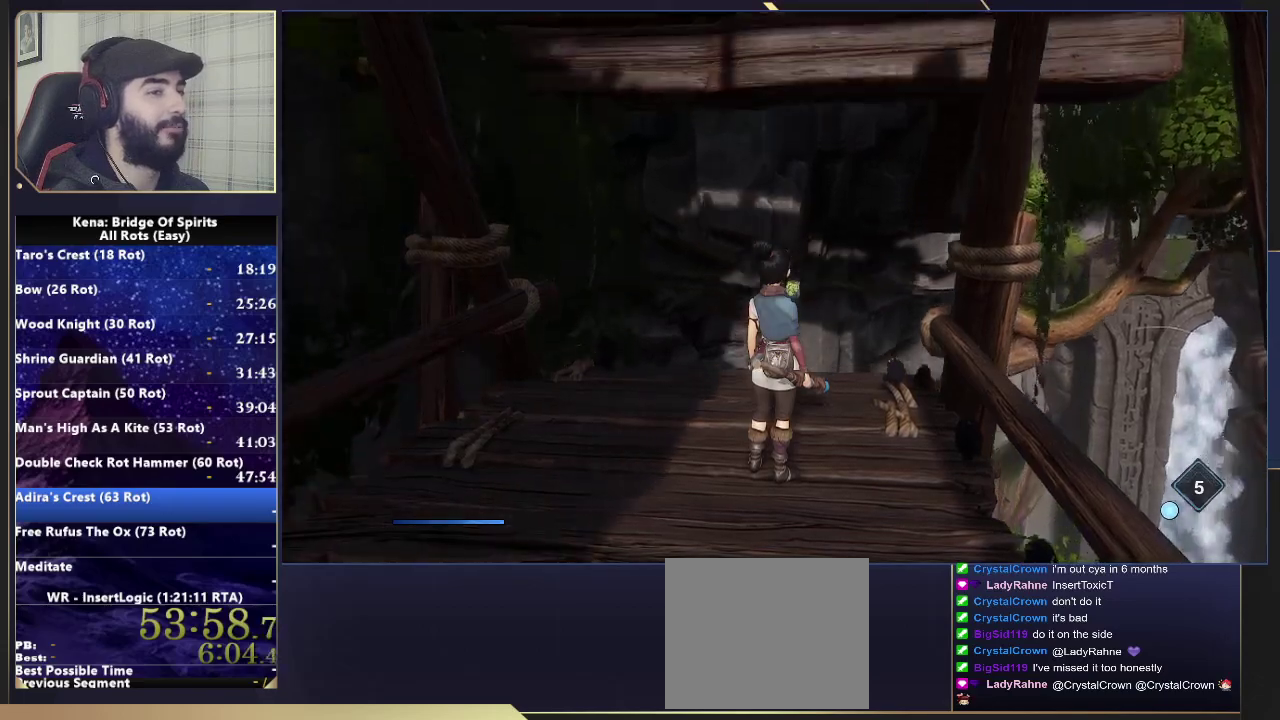
{"buttons": [], "left_stick": "up", "right_stick": "center", "events": [[317, "left_stick", "up"]]}
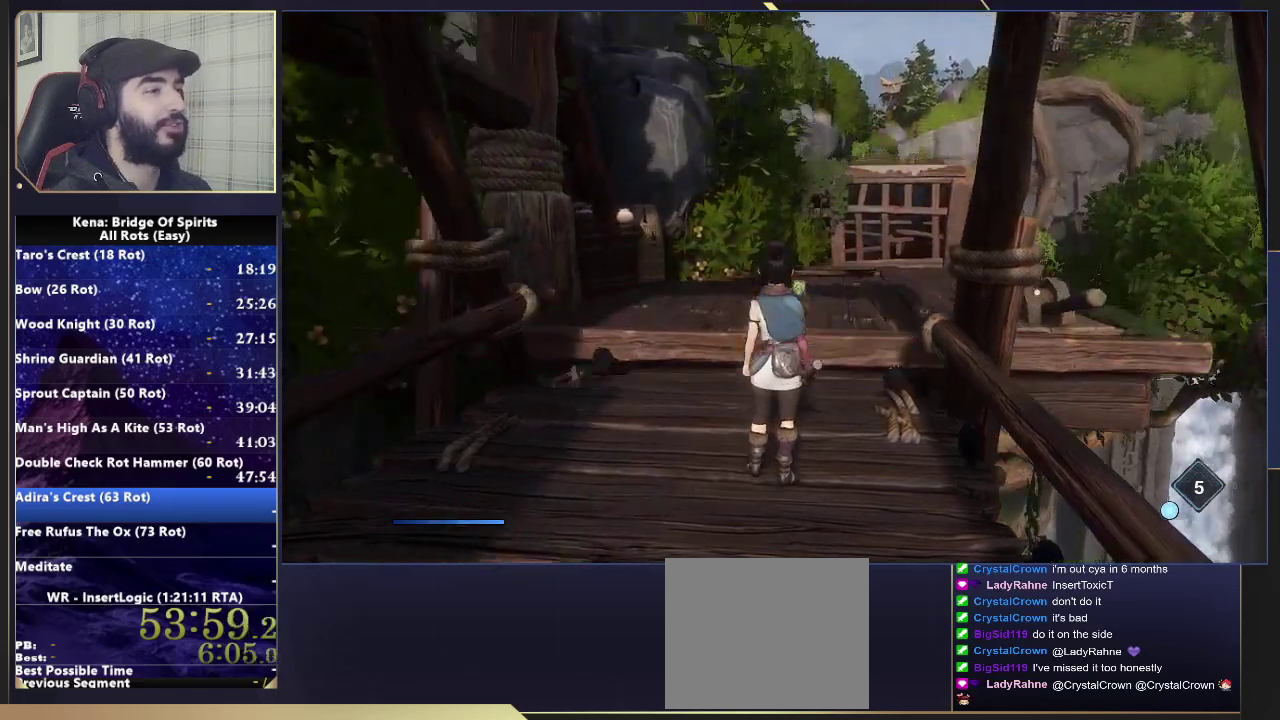
{"buttons": [], "left_stick": "up", "right_stick": "down-left", "events": [[117, "right_stick", "right"], [233, "right_stick", "center"], [500, "right_stick", "down-left"]]}
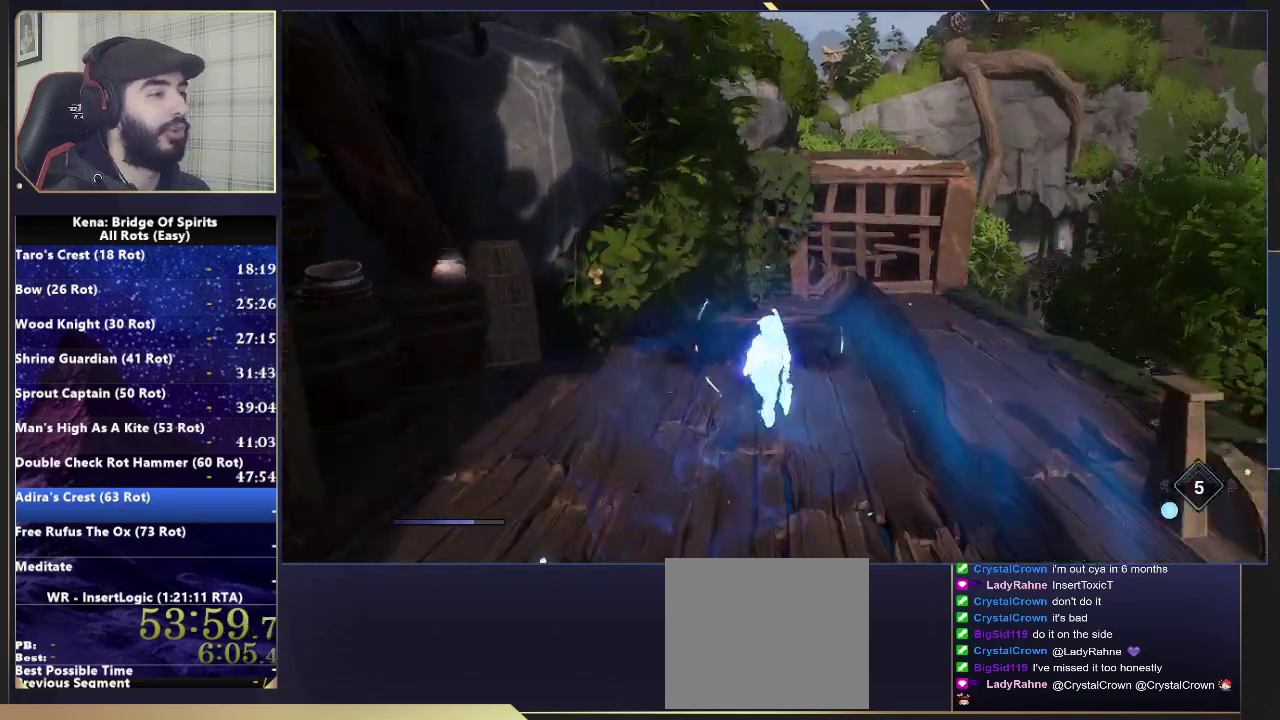
{"buttons": ["CROSS"], "left_stick": "up", "right_stick": "center", "events": [[67, "right_stick", "center"], [183, "CROSS", "down"], [250, "left_stick", "up-right"], [333, "left_stick", "up"]]}
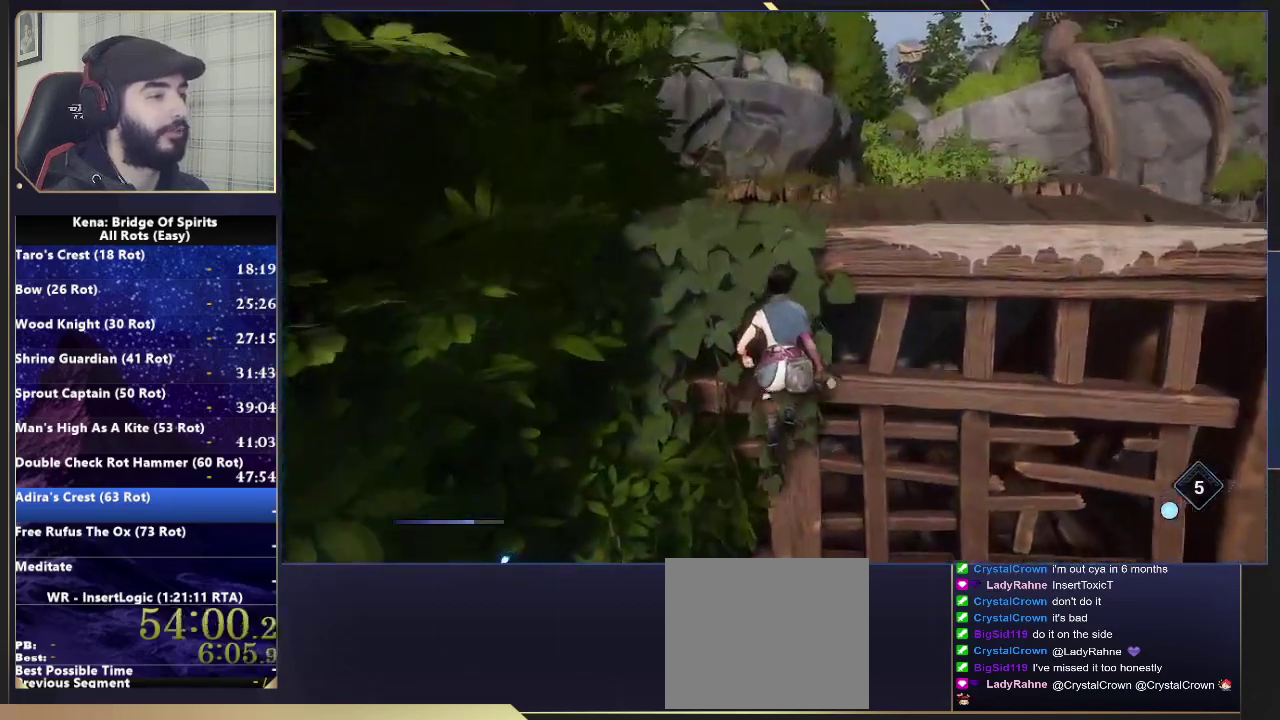
{"buttons": ["CROSS"], "left_stick": "up", "right_stick": "center", "events": [[17, "CROSS", "up"], [67, "CROSS", "down"]]}
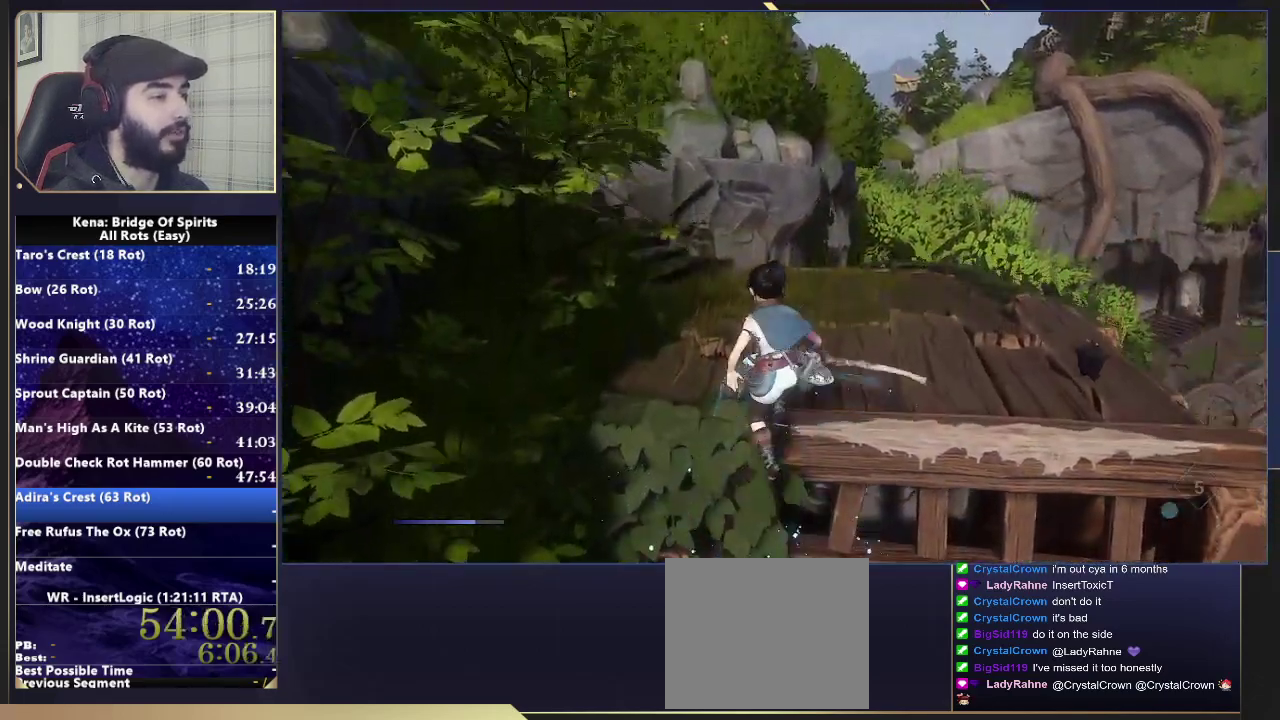
{"buttons": [], "left_stick": "up-left", "right_stick": "left", "events": [[83, "CROSS", "up"], [117, "right_stick", "up-right"], [167, "right_stick", "down-left"], [233, "right_stick", "center"], [300, "CIRCLE", "down"], [383, "CIRCLE", "up"], [433, "right_stick", "down-left"], [483, "left_stick", "up-left"], [500, "right_stick", "left"]]}
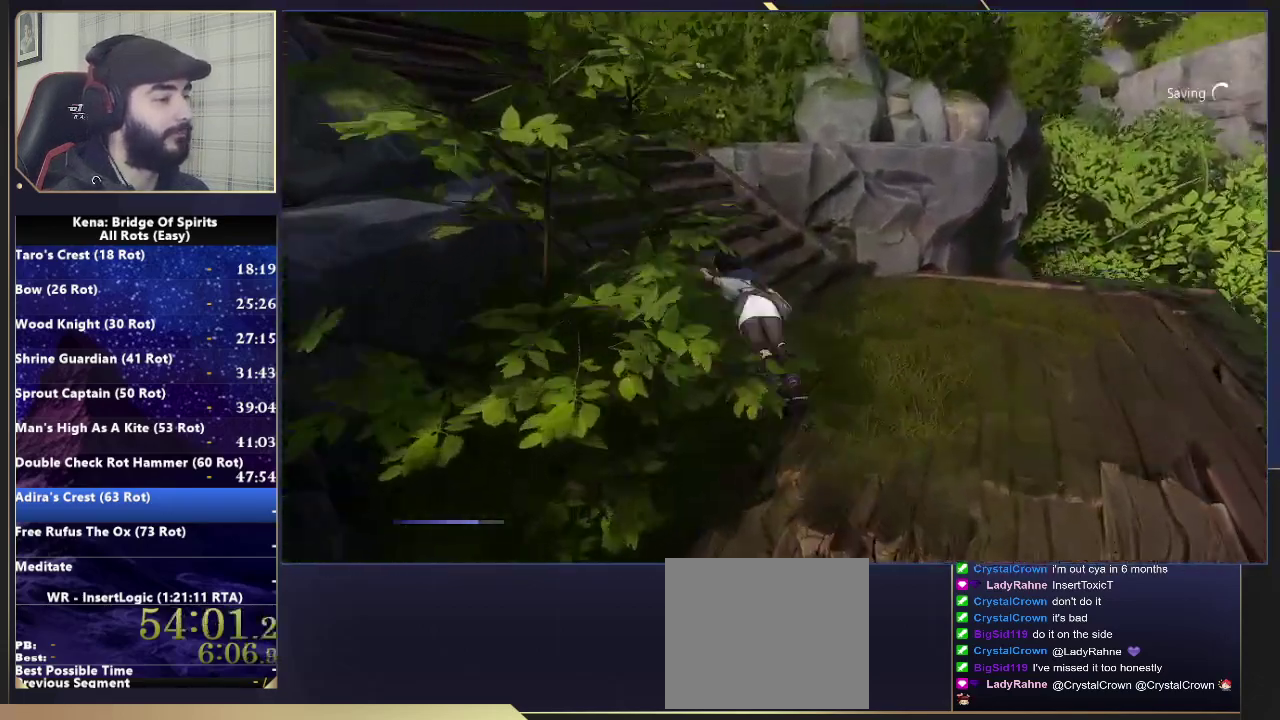
{"buttons": [], "left_stick": "up", "right_stick": "center", "events": [[150, "left_stick", "up"], [333, "right_stick", "center"], [433, "CIRCLE", "down"], [500, "CIRCLE", "up"]]}
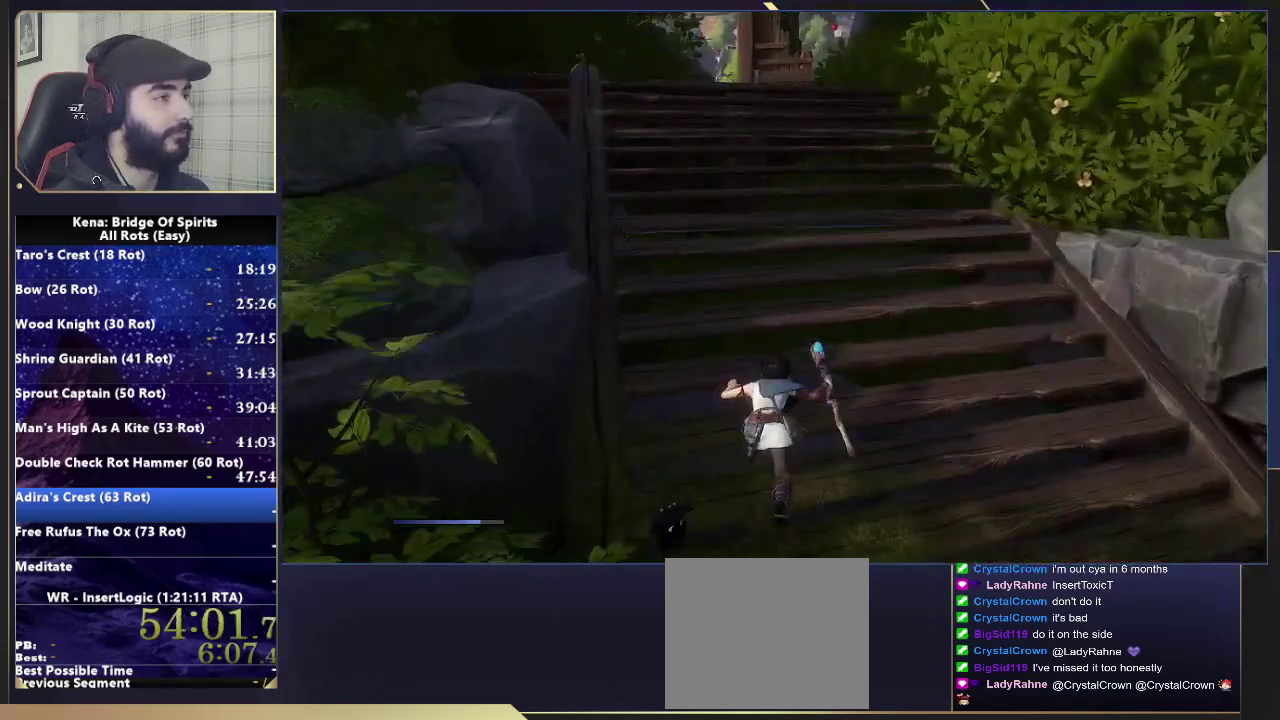
{"buttons": [], "left_stick": "up", "right_stick": "center", "events": [[67, "CIRCLE", "down"], [133, "CIRCLE", "up"], [217, "right_stick", "down-left"], [367, "right_stick", "center"]]}
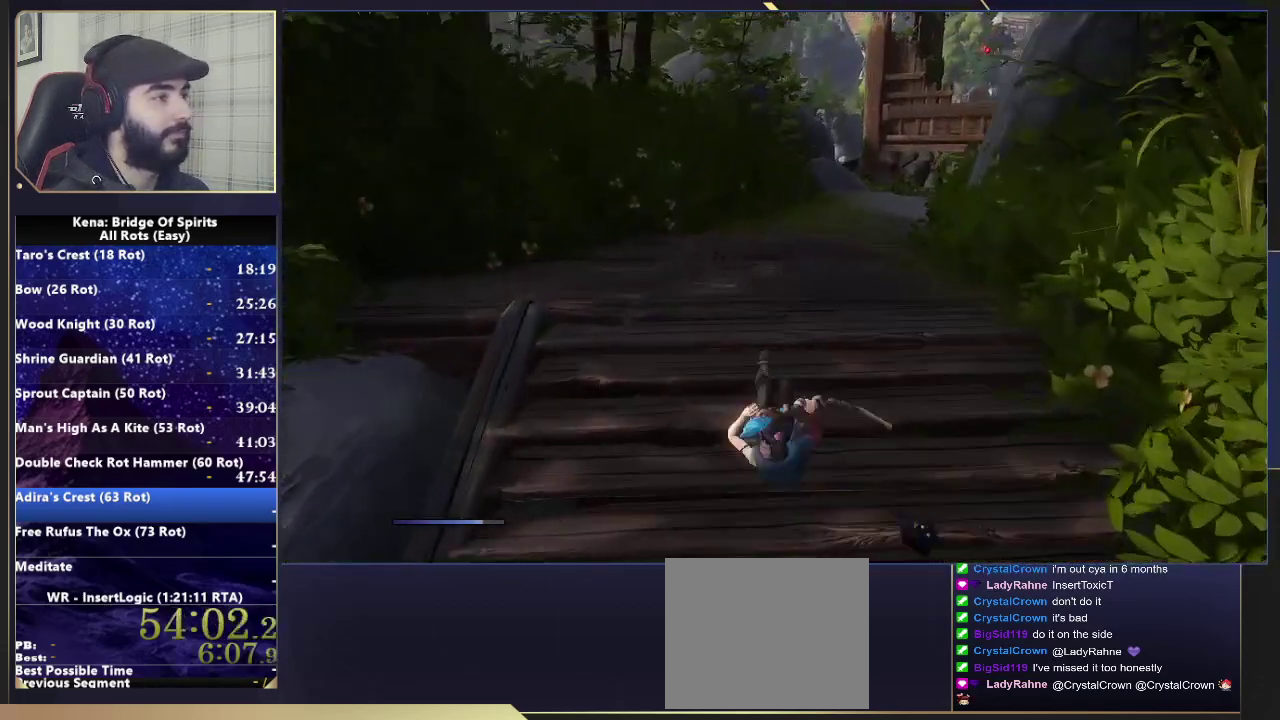
{"buttons": [], "left_stick": "up", "right_stick": "center"}
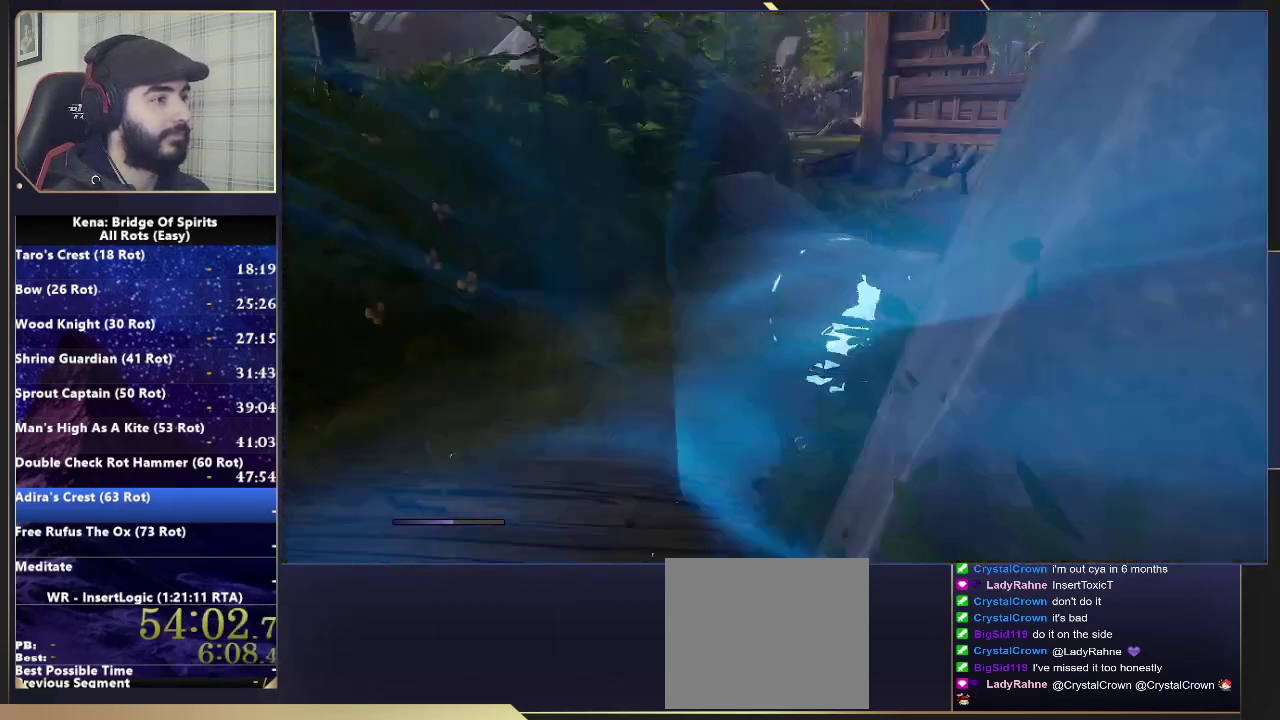
{"buttons": [], "left_stick": "up", "right_stick": "center", "events": [[83, "CIRCLE", "down"], [100, "CIRCLE", "up"], [167, "CIRCLE", "down"], [267, "CIRCLE", "up"]]}
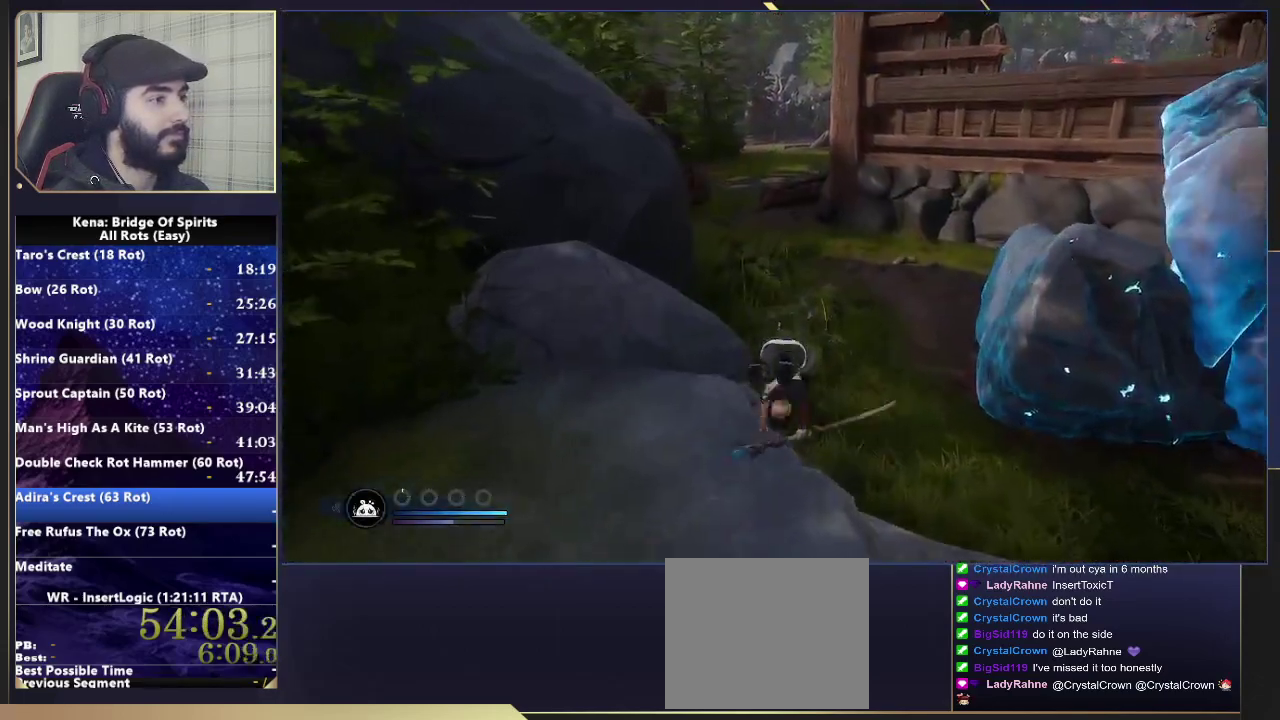
{"buttons": ["CIRCLE"], "left_stick": "up", "right_stick": "center", "events": [[483, "CIRCLE", "down"]]}
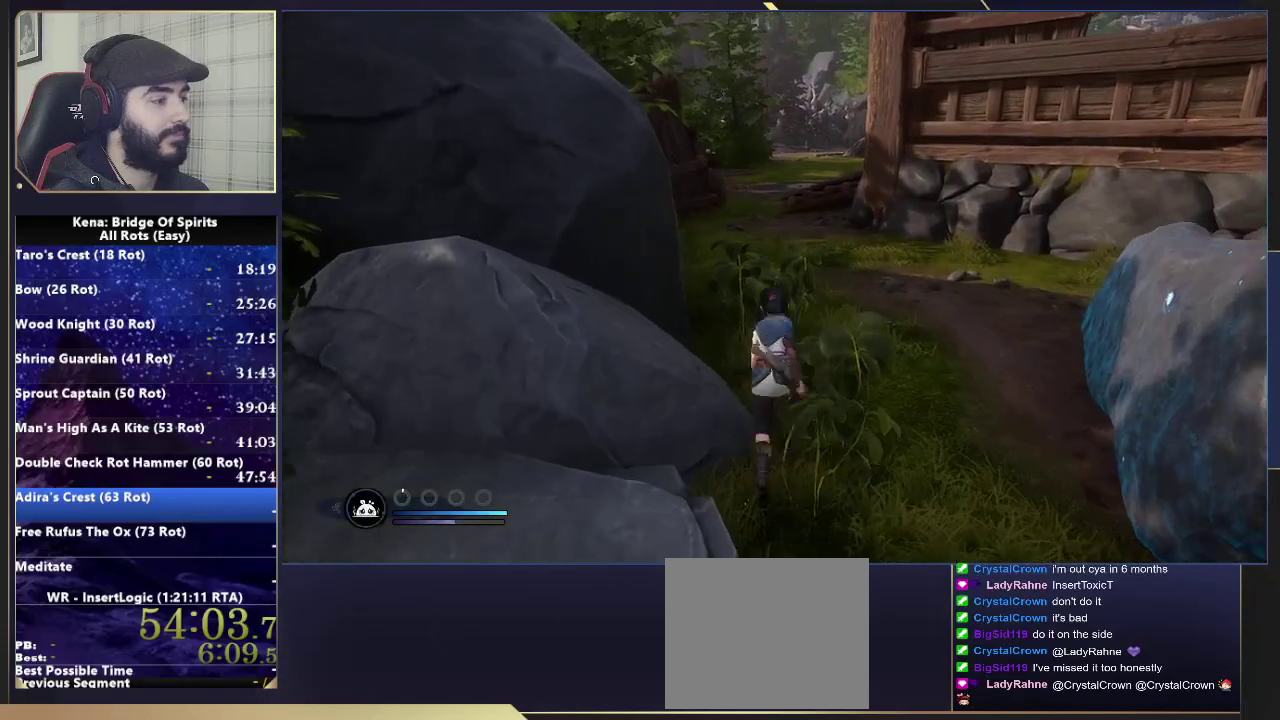
{"buttons": [], "left_stick": "up", "right_stick": "center", "events": [[83, "CIRCLE", "up"], [267, "right_stick", "down-left"], [417, "right_stick", "right"], [500, "right_stick", "center"]]}
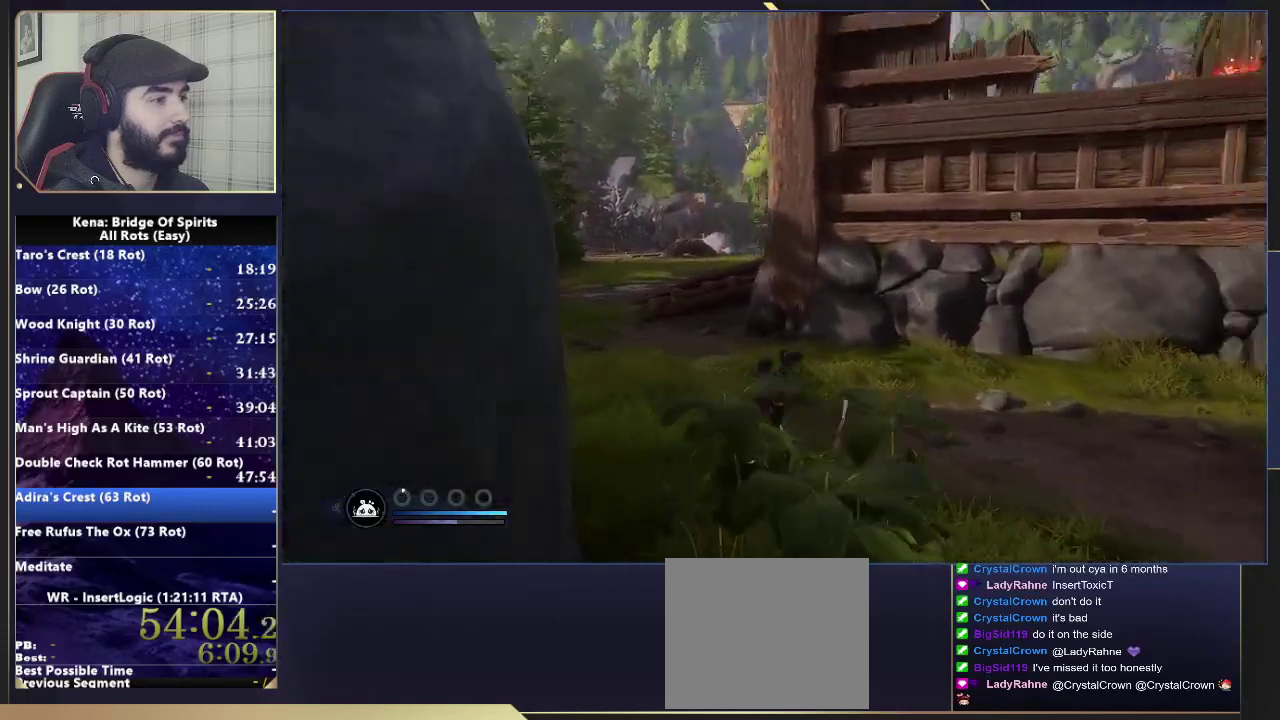
{"buttons": [], "left_stick": "up", "right_stick": "center", "events": [[100, "left_stick", "up-left"], [133, "CIRCLE", "down"], [167, "left_stick", "up"], [333, "CIRCLE", "up"]]}
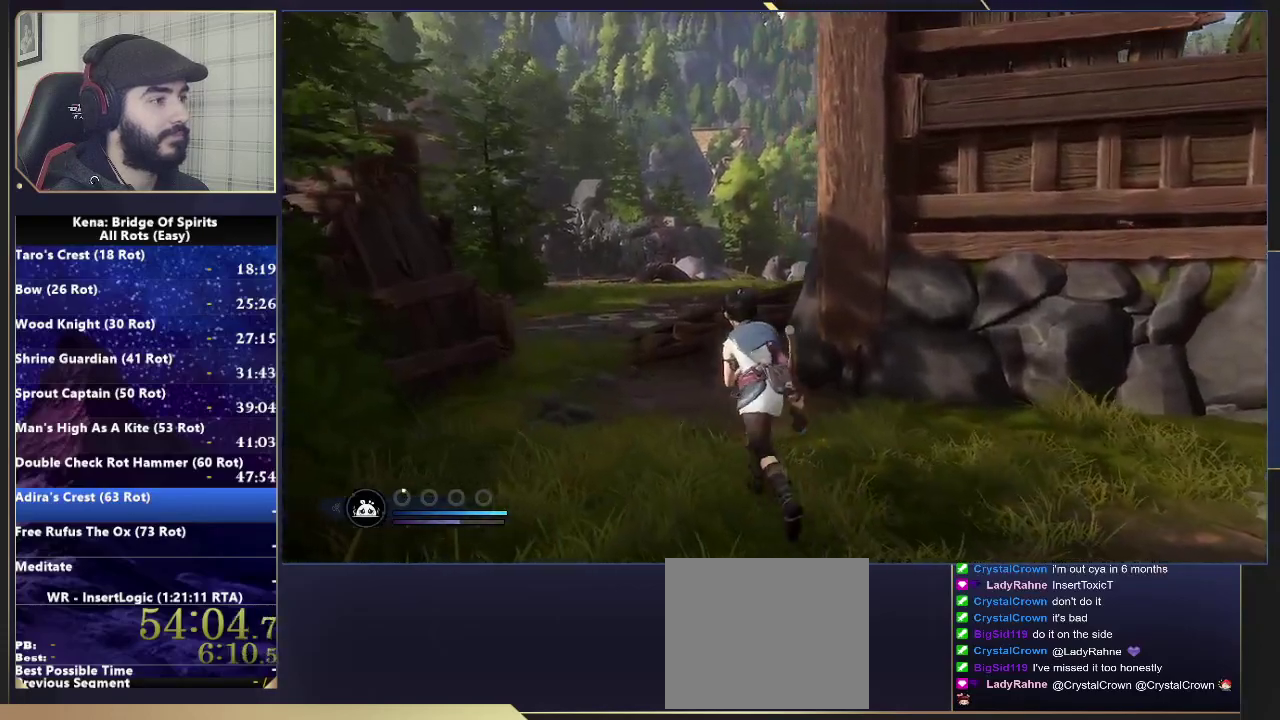
{"buttons": ["CROSS", "L3"], "left_stick": "up-left", "right_stick": "center"}
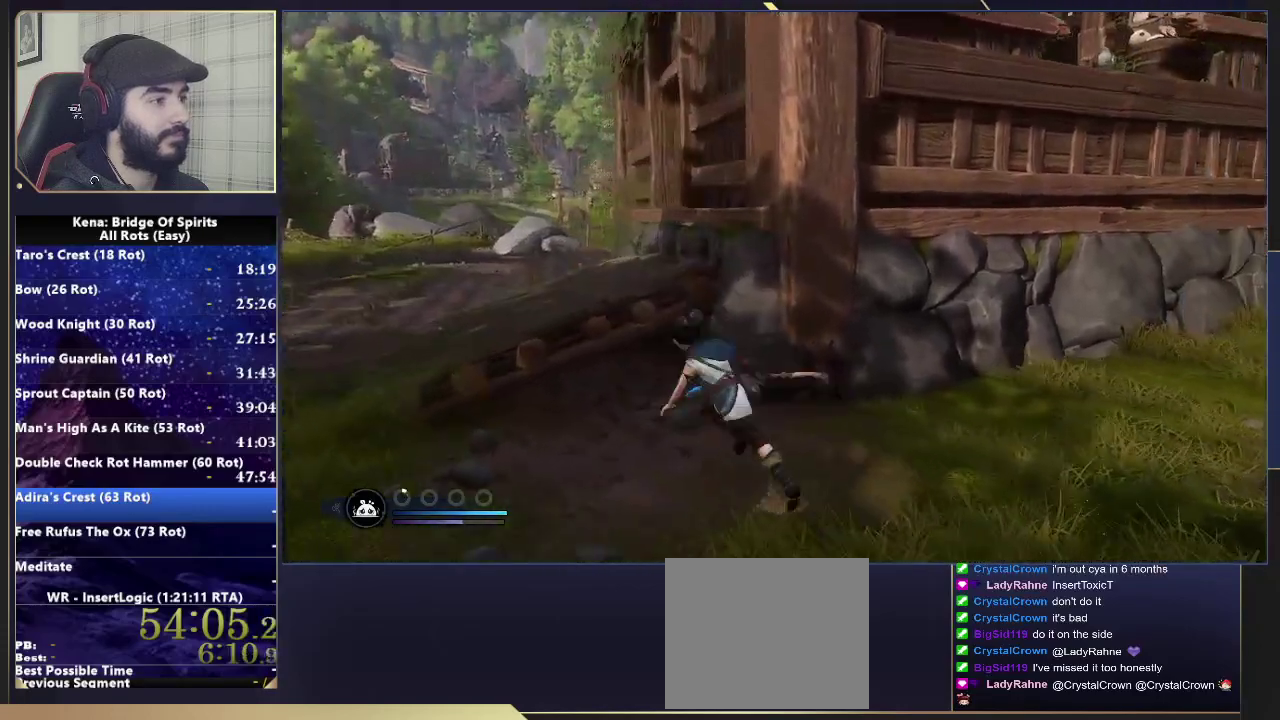
{"buttons": [], "left_stick": "up-left", "right_stick": "right", "events": [[100, "L3", "up"], [217, "CROSS", "up"], [400, "right_stick", "right"]]}
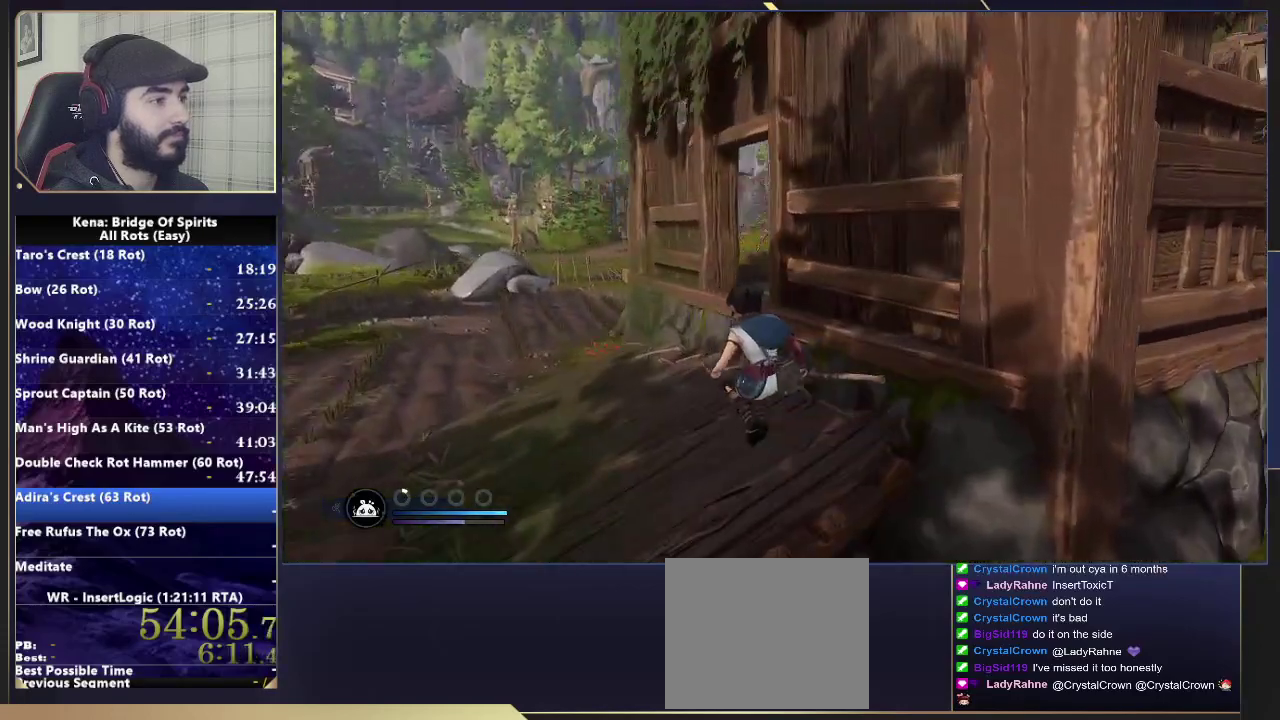
{"buttons": [], "left_stick": "up-left", "right_stick": "center", "events": [[133, "L3", "down"], [283, "right_stick", "center"], [350, "L3", "up"], [367, "CROSS", "down"], [467, "CROSS", "up"]]}
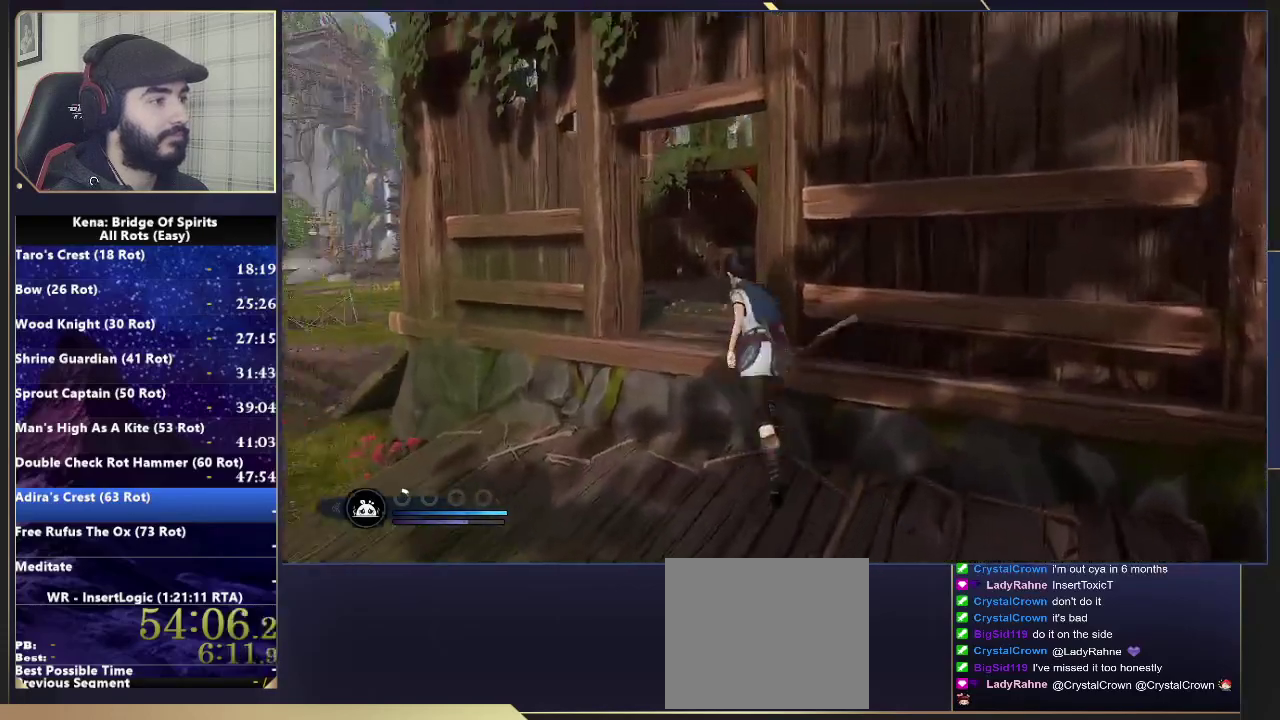
{"buttons": [], "left_stick": "up", "right_stick": "center", "events": [[100, "left_stick", "up"], [167, "right_stick", "up-right"], [383, "right_stick", "center"]]}
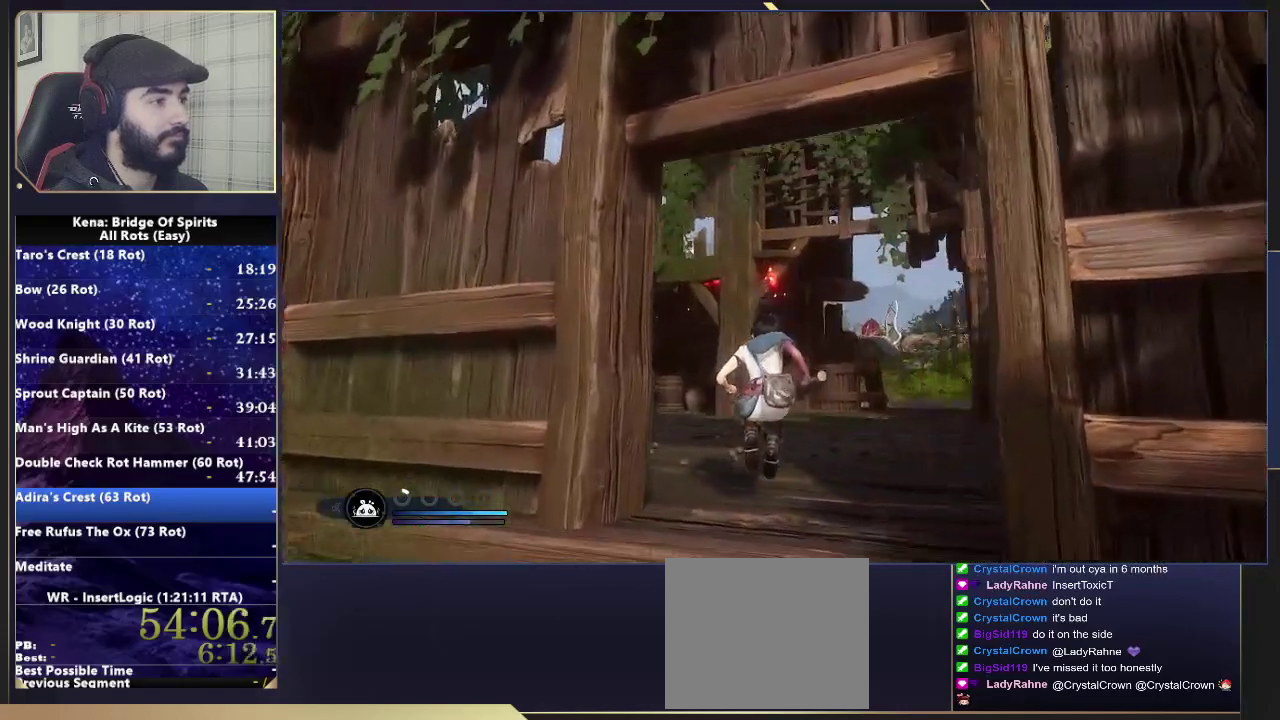
{"buttons": ["L2", "R2"], "left_stick": "left", "right_stick": "up-right"}
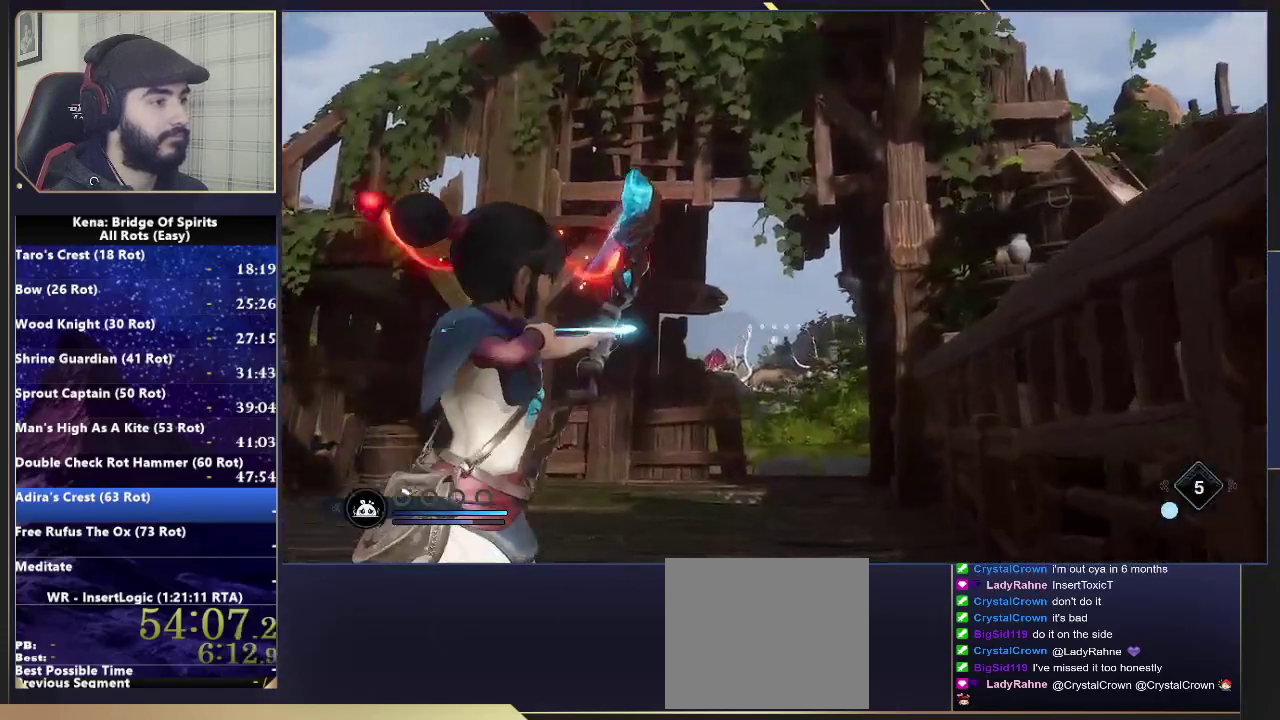
{"buttons": [], "left_stick": "up-left", "right_stick": "down-left"}
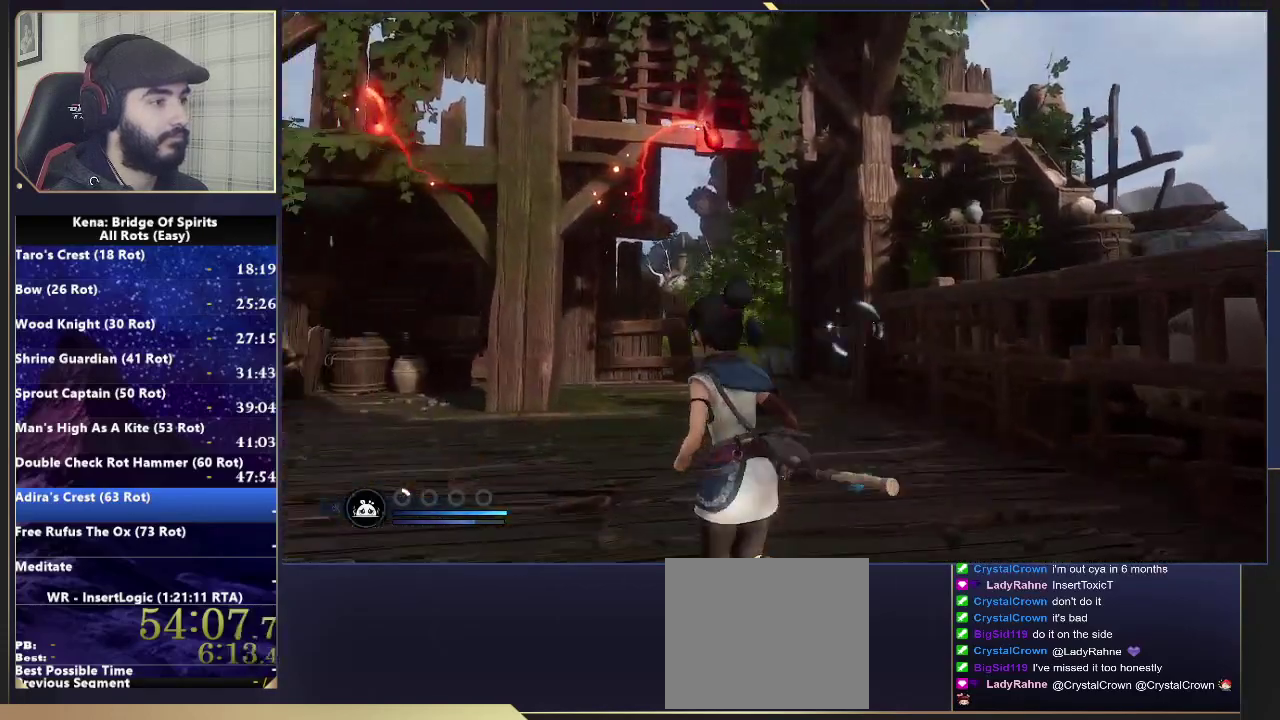
{"buttons": ["R2"], "left_stick": "up", "right_stick": "center", "events": [[117, "left_stick", "up"], [117, "right_stick", "center"], [383, "R2", "down"]]}
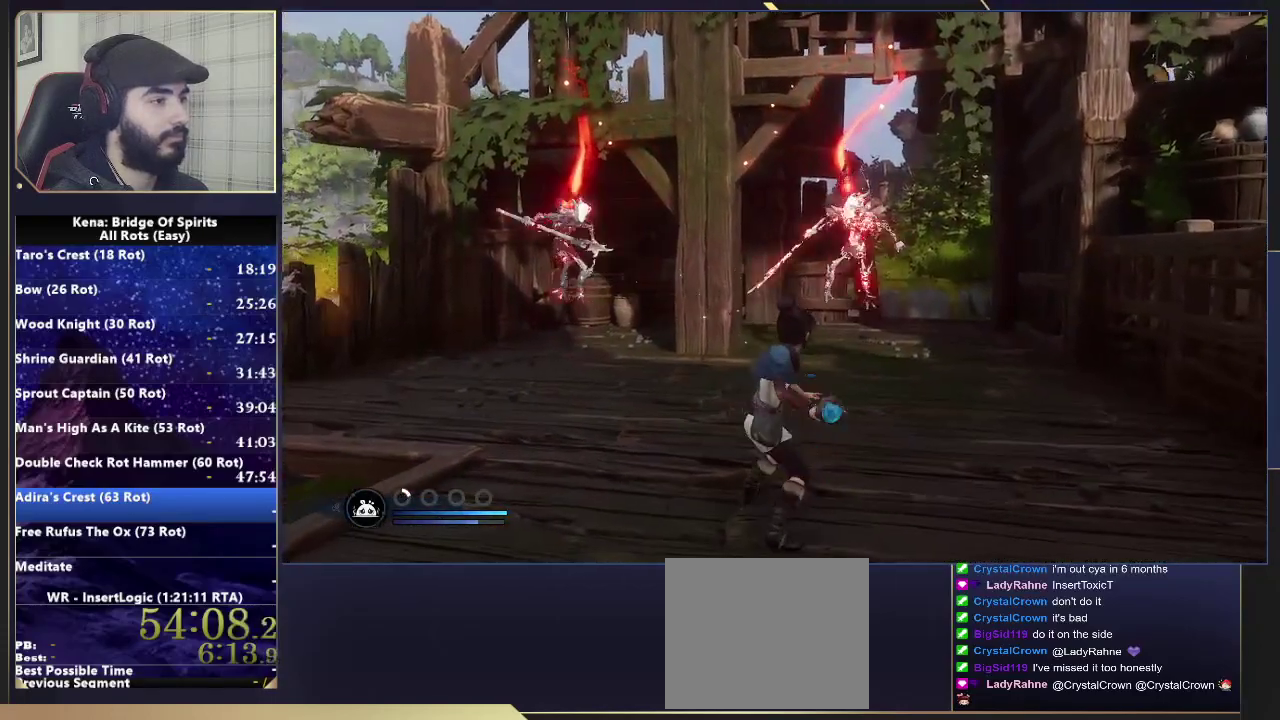
{"buttons": ["R2"], "left_stick": "up", "right_stick": "center", "events": []}